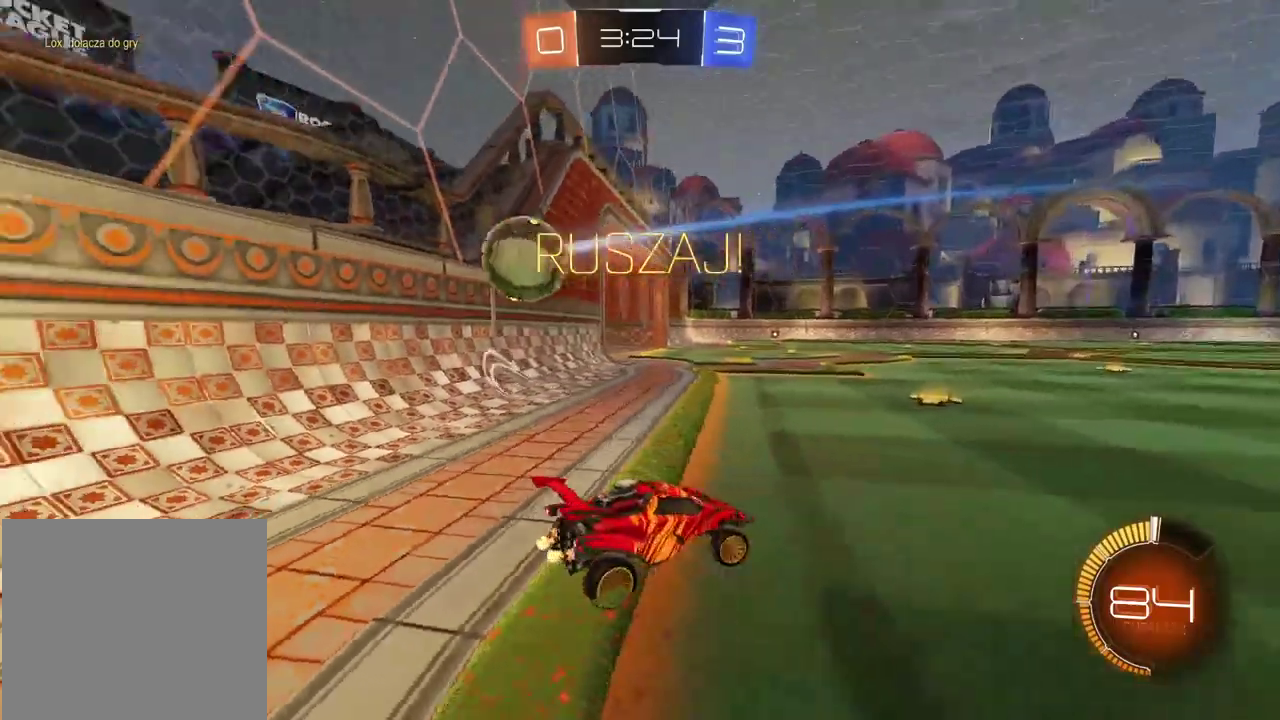
Gameplay with a controller (PlayStation layout); each line is a JSON object with the inputs held at the frame after it. "events" lists button and stick changes between this image and that frame as [ms after this image, input, new state], when the widget could be followed in between. Not read: L1 R1.
{"buttons": [], "left_stick": "center", "right_stick": "center", "events": [[200, "TRIANGLE", "down"], [200, "left_stick", "up-right"], [283, "left_stick", "center"], [300, "R2", "up"], [300, "TRIANGLE", "up"]]}
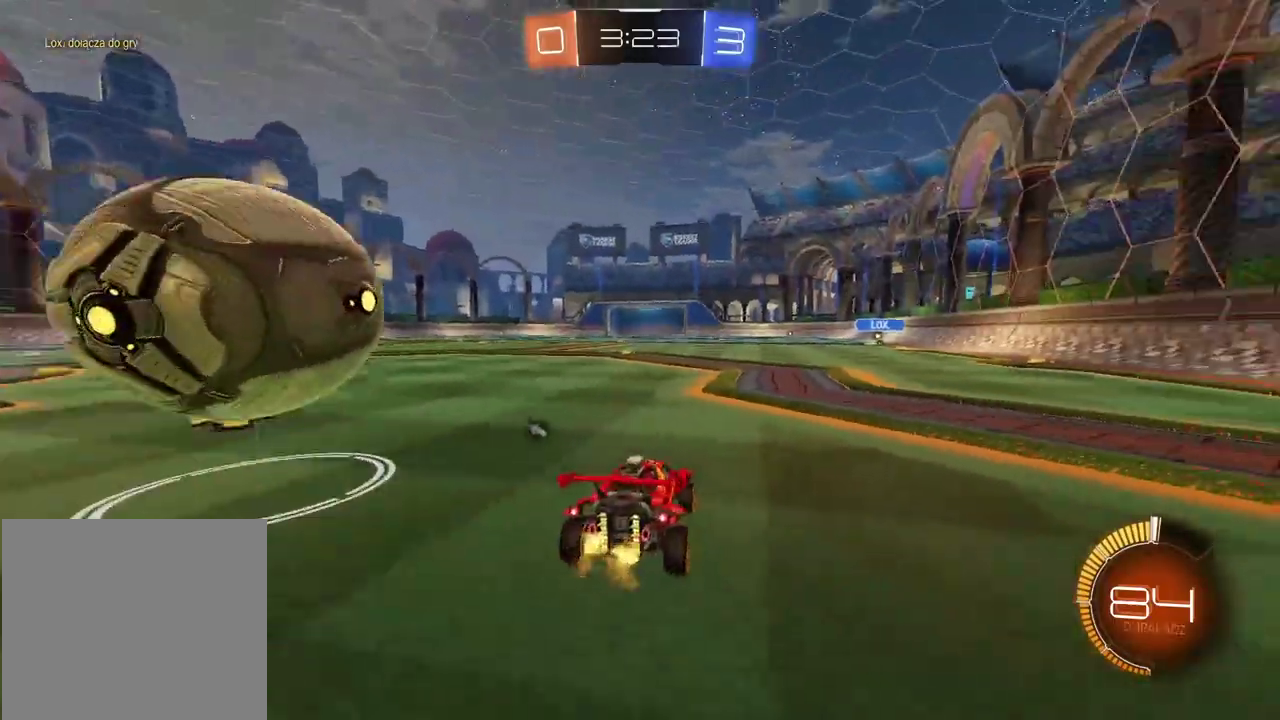
{"buttons": ["R2"], "left_stick": "center", "right_stick": "center", "events": [[50, "R2", "down"], [167, "left_stick", "right"], [267, "left_stick", "center"]]}
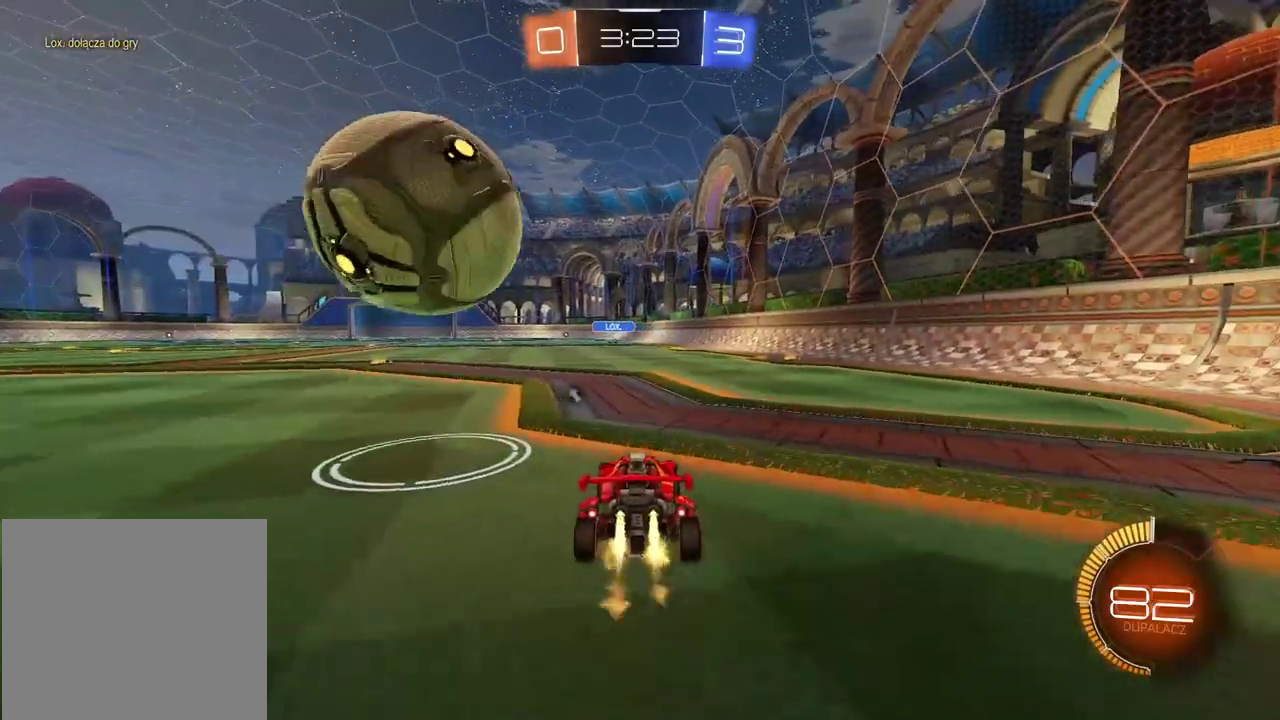
{"buttons": ["R2"], "left_stick": "left", "right_stick": "center", "events": [[467, "left_stick", "left"]]}
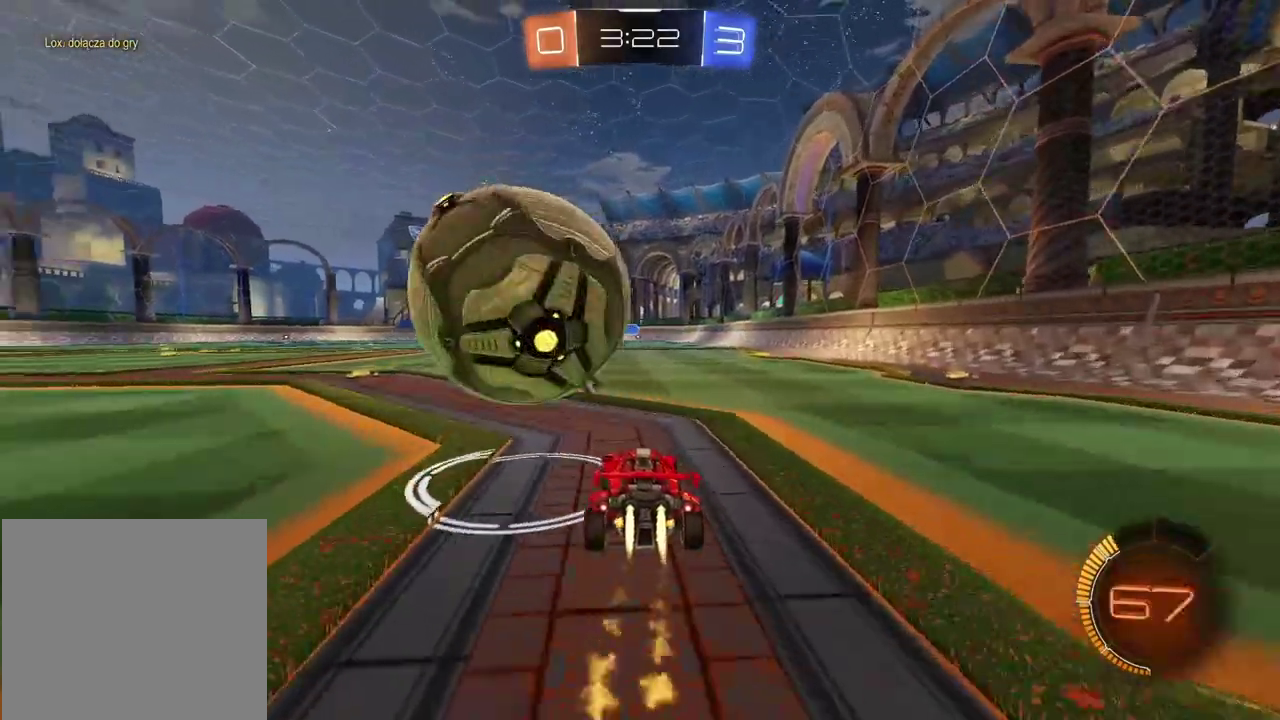
{"buttons": ["R2"], "left_stick": "center", "right_stick": "center", "events": [[67, "left_stick", "center"], [133, "R2", "up"], [433, "R2", "down"]]}
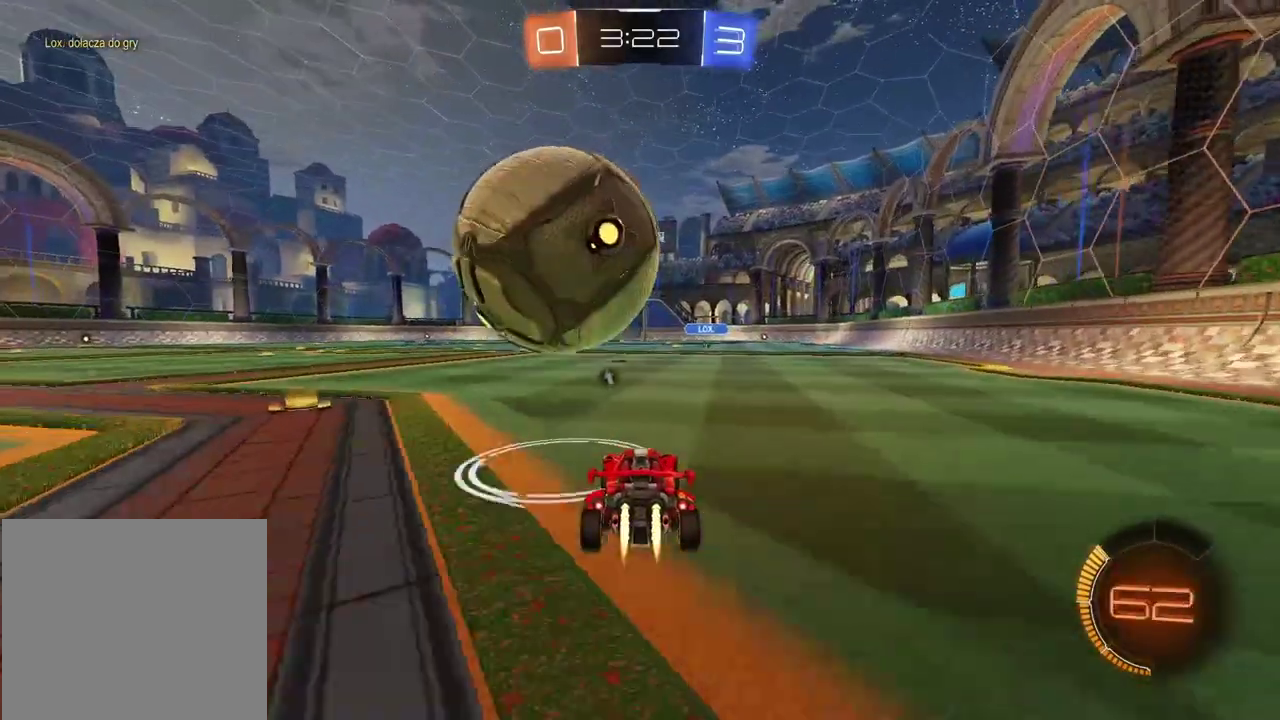
{"buttons": ["R2"], "left_stick": "center", "right_stick": "center", "events": [[383, "R2", "up"], [500, "R2", "down"]]}
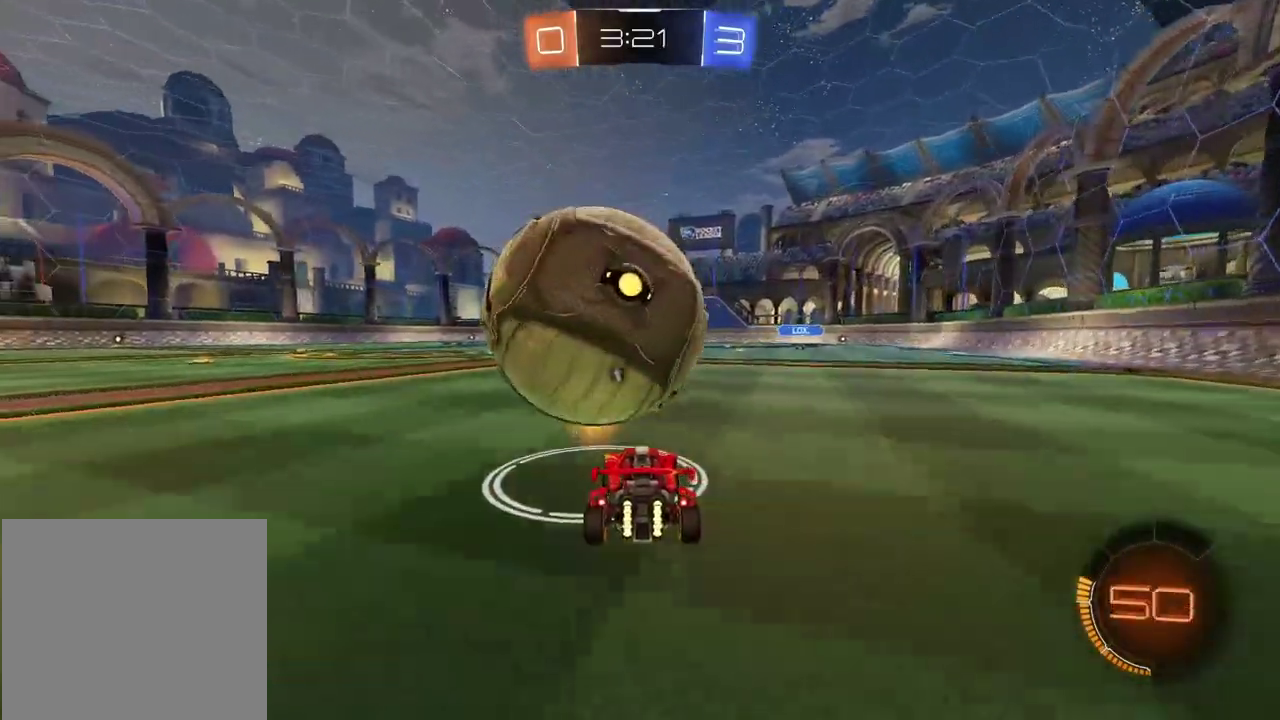
{"buttons": [], "left_stick": "center", "right_stick": "center", "events": [[483, "R2", "up"]]}
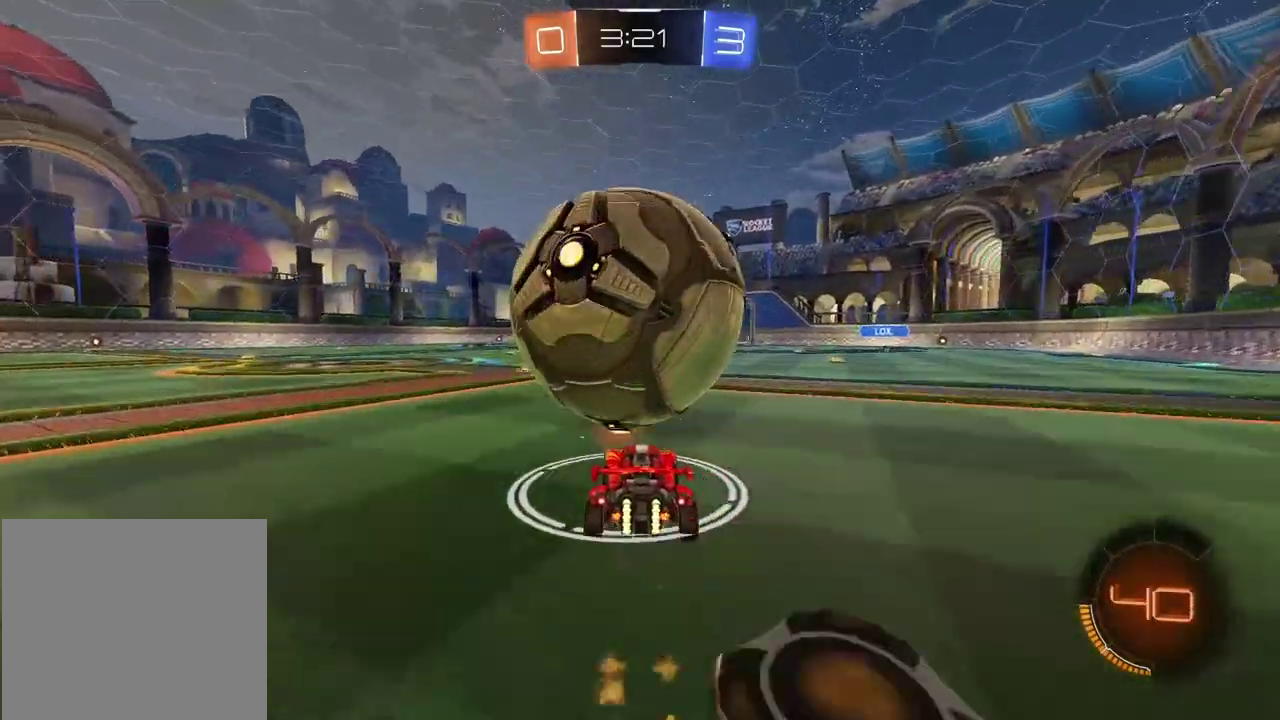
{"buttons": [], "left_stick": "center", "right_stick": "center", "events": []}
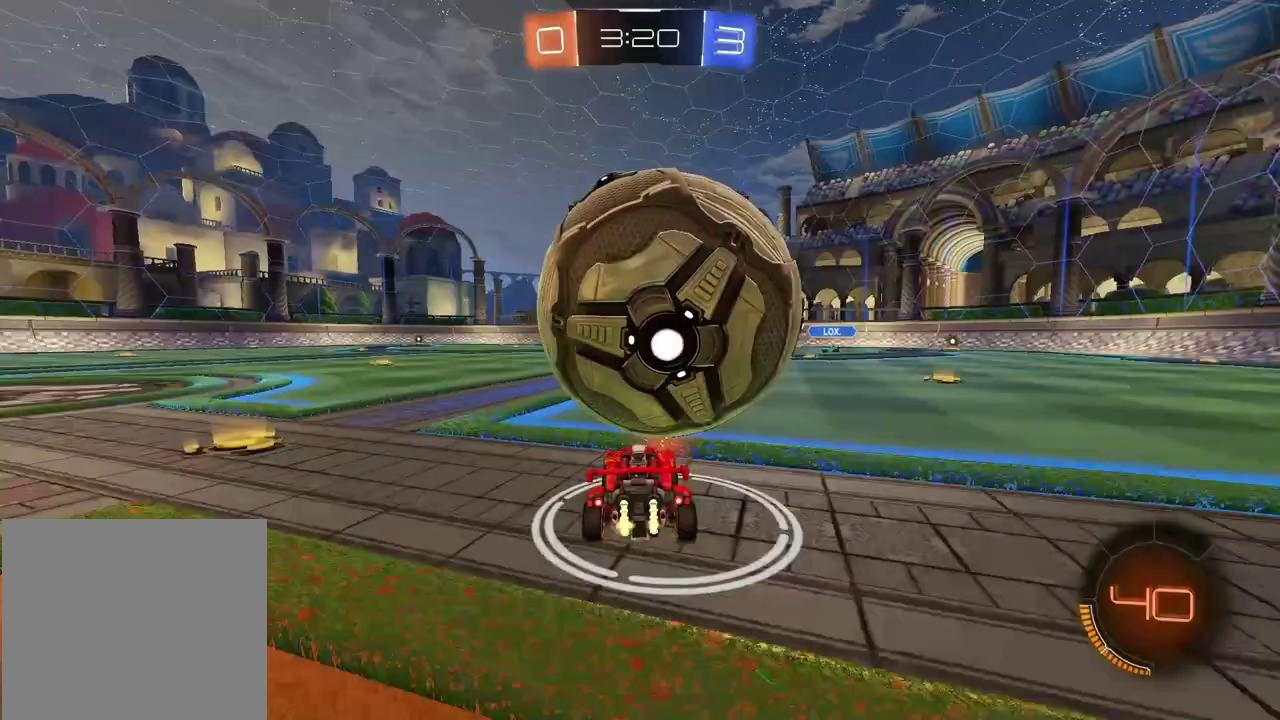
{"buttons": ["CROSS"], "left_stick": "center", "right_stick": "center", "events": [[467, "CROSS", "down"]]}
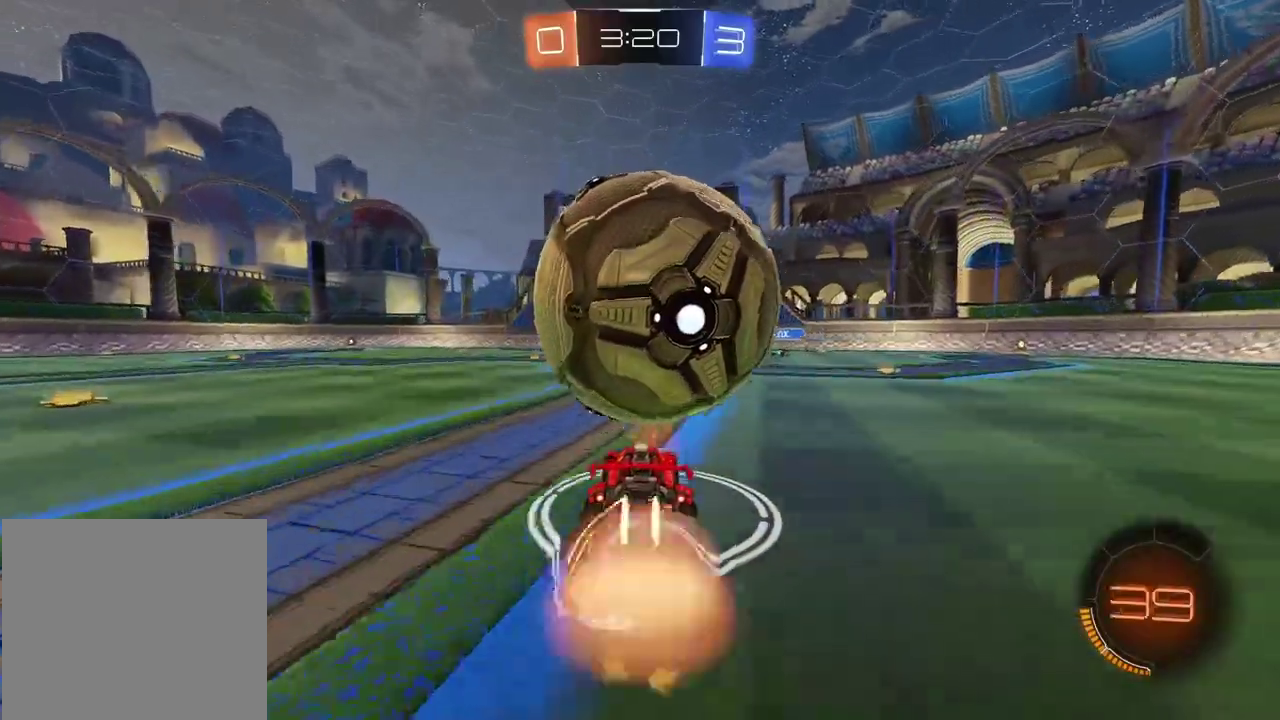
{"buttons": [], "left_stick": "down-right", "right_stick": "center", "events": [[100, "CROSS", "up"], [150, "CROSS", "down"], [150, "R2", "down"], [167, "left_stick", "down-right"], [233, "R2", "up"], [300, "CROSS", "up"]]}
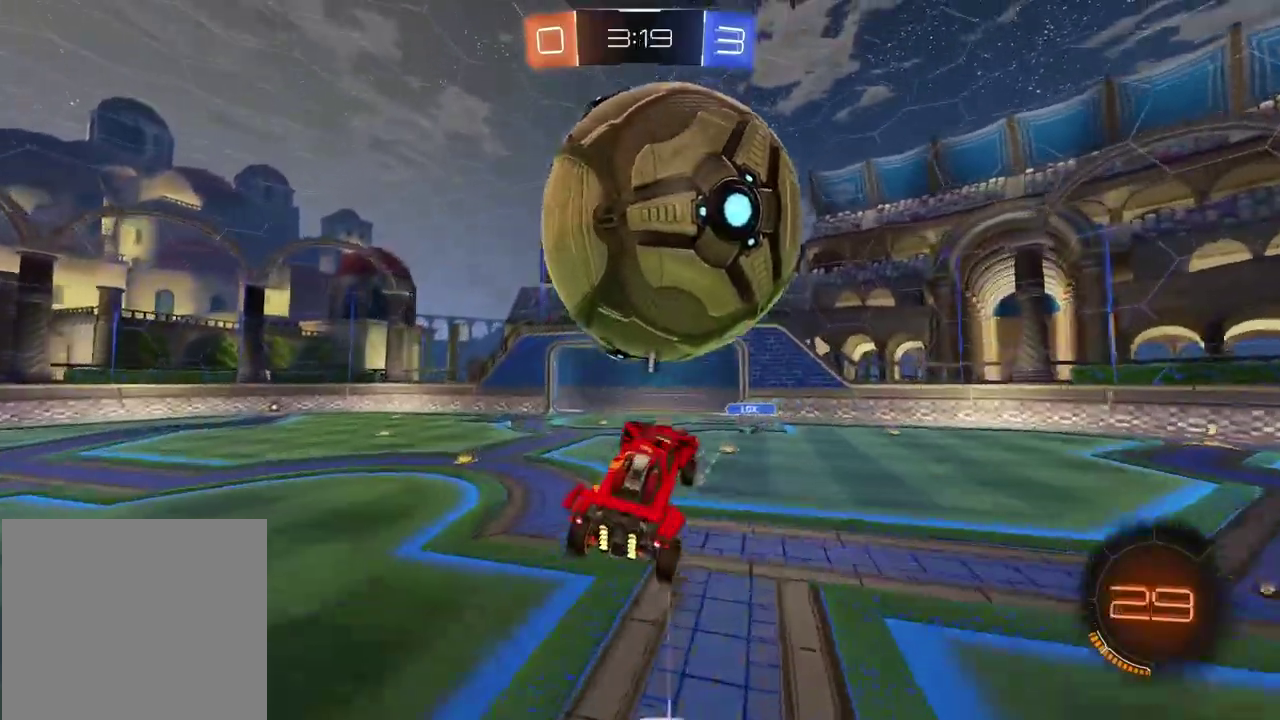
{"buttons": ["R2"], "left_stick": "up", "right_stick": "center", "events": [[117, "left_stick", "center"], [217, "R2", "down"], [333, "left_stick", "down-left"], [400, "left_stick", "center"], [467, "left_stick", "up"]]}
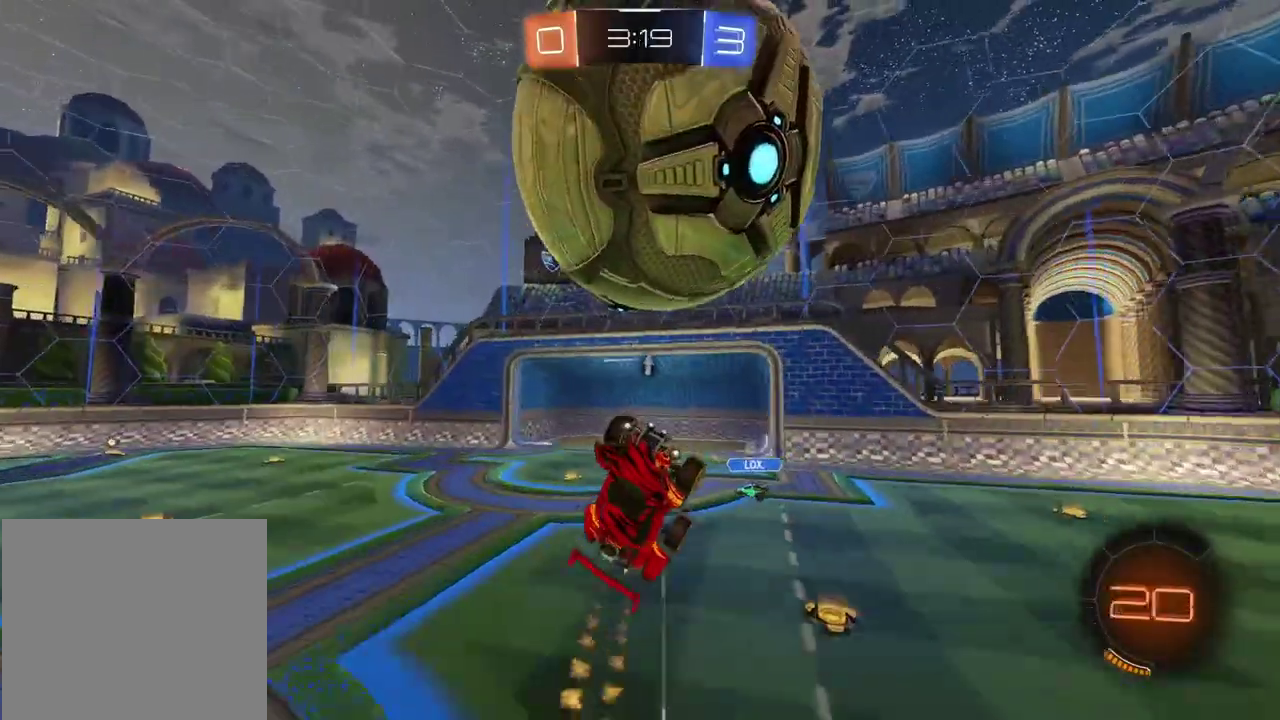
{"buttons": [], "left_stick": "up-left", "right_stick": "center", "events": [[100, "R2", "up"], [233, "left_stick", "up-left"]]}
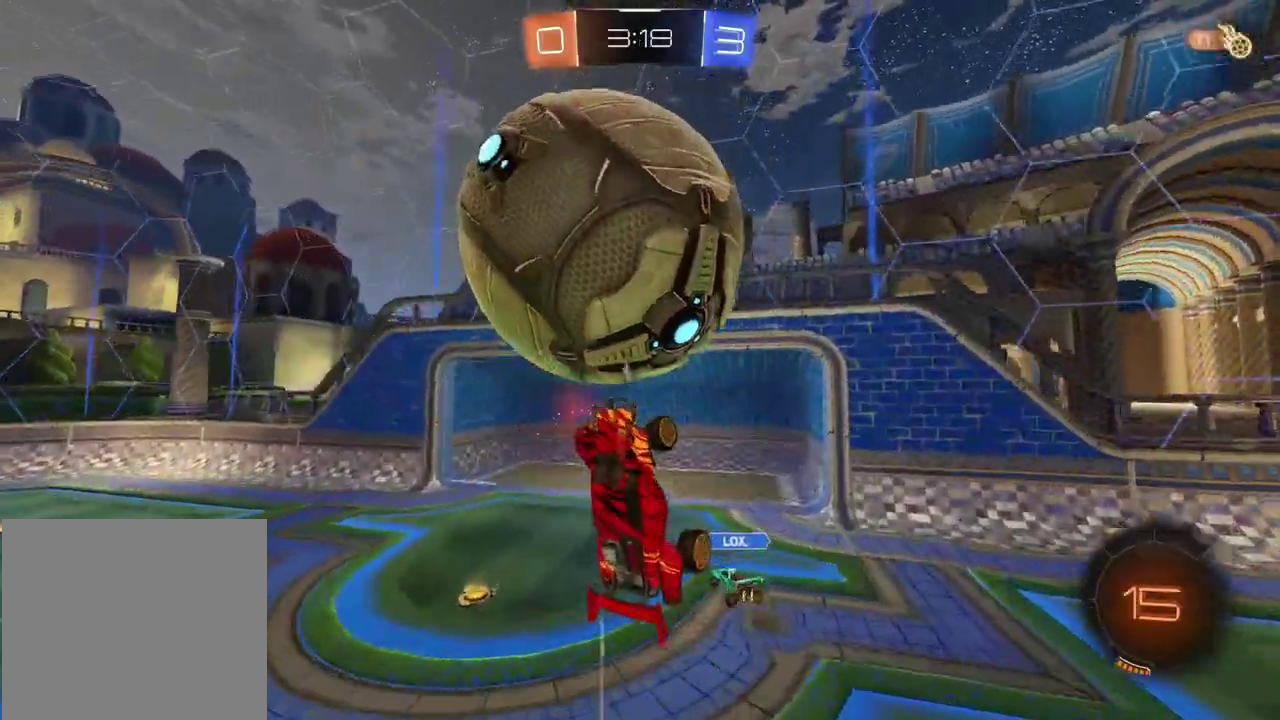
{"buttons": [], "left_stick": "up", "right_stick": "center", "events": [[17, "left_stick", "up"], [217, "left_stick", "up-right"], [267, "left_stick", "right"], [300, "R2", "down"], [400, "left_stick", "center"], [433, "R2", "up"], [467, "left_stick", "up"]]}
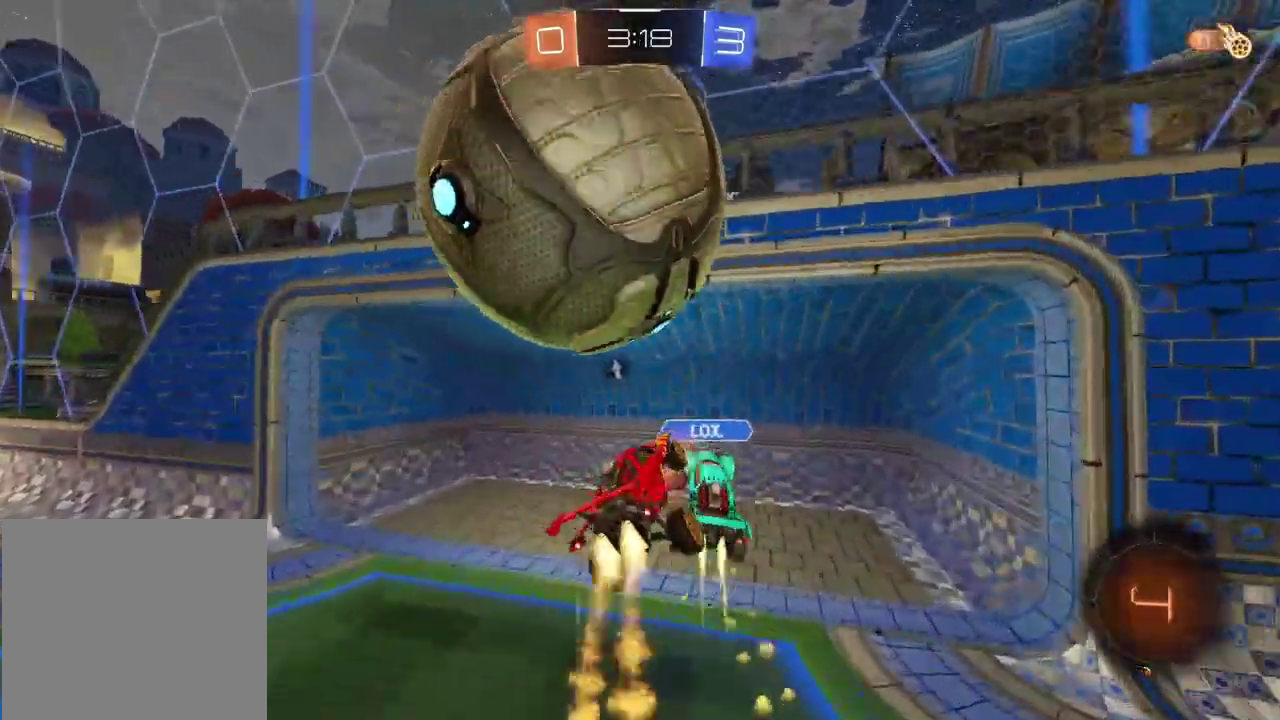
{"buttons": ["TRIANGLE"], "left_stick": "center", "right_stick": "center", "events": [[350, "left_stick", "center"], [483, "TRIANGLE", "down"]]}
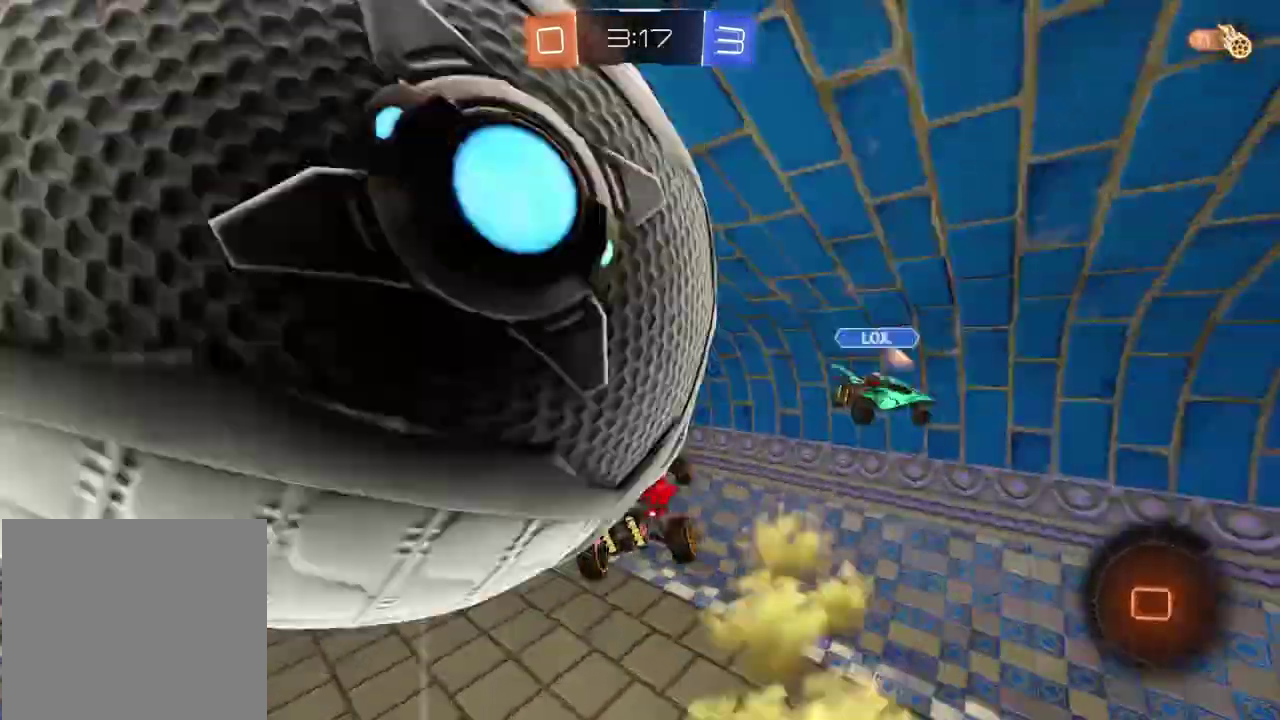
{"buttons": [], "left_stick": "center", "right_stick": "center", "events": [[117, "TRIANGLE", "up"]]}
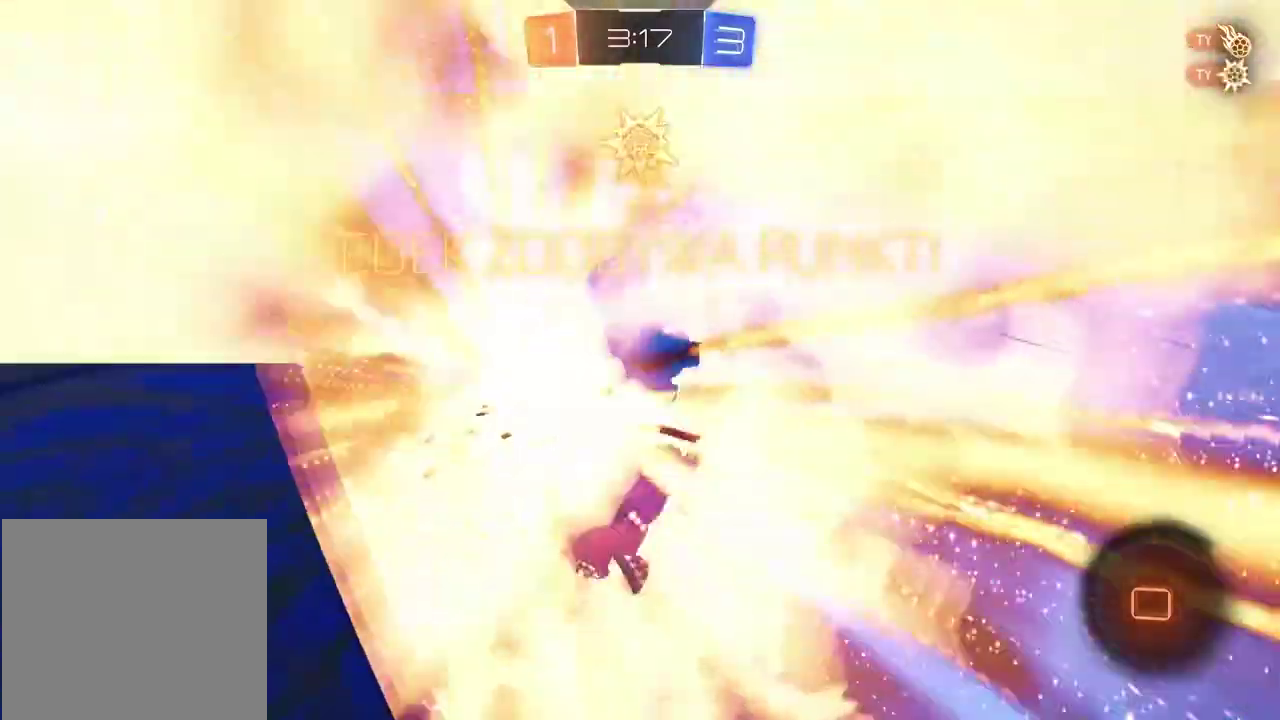
{"buttons": ["TRIANGLE"], "left_stick": "center", "right_stick": "center", "events": [[467, "TRIANGLE", "down"]]}
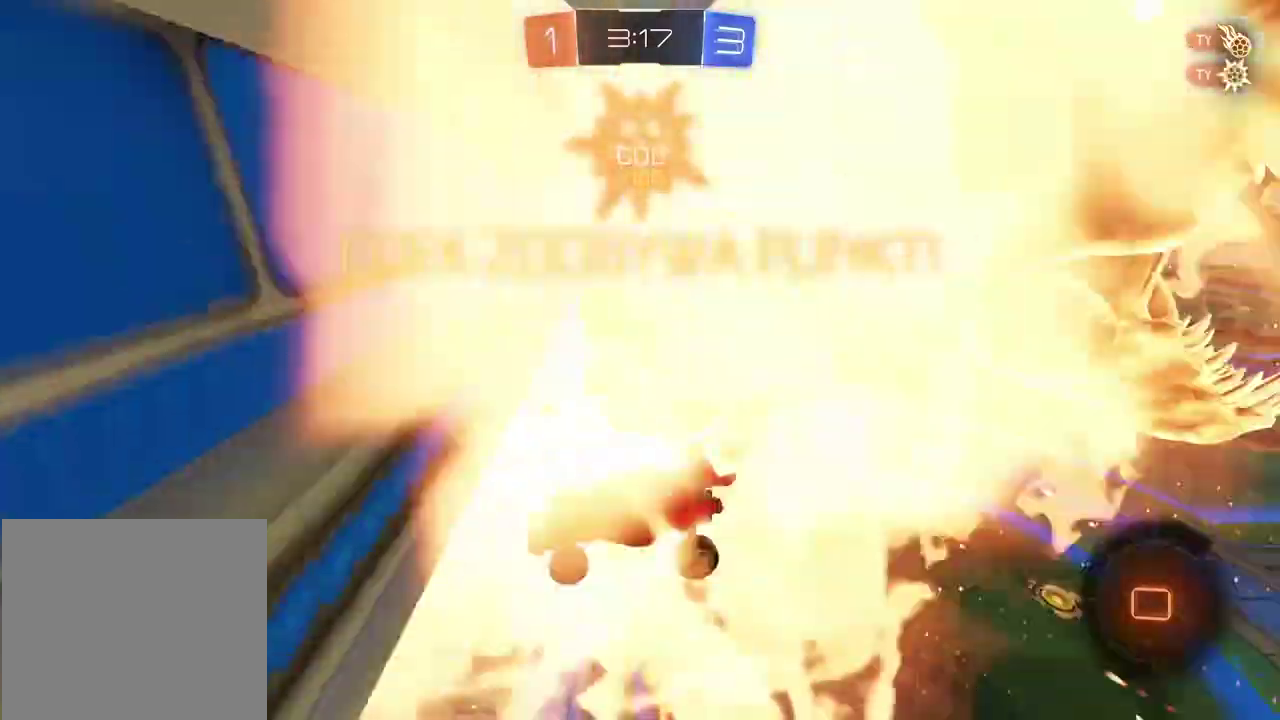
{"buttons": [], "left_stick": "right", "right_stick": "center", "events": [[100, "TRIANGLE", "up"], [200, "left_stick", "right"]]}
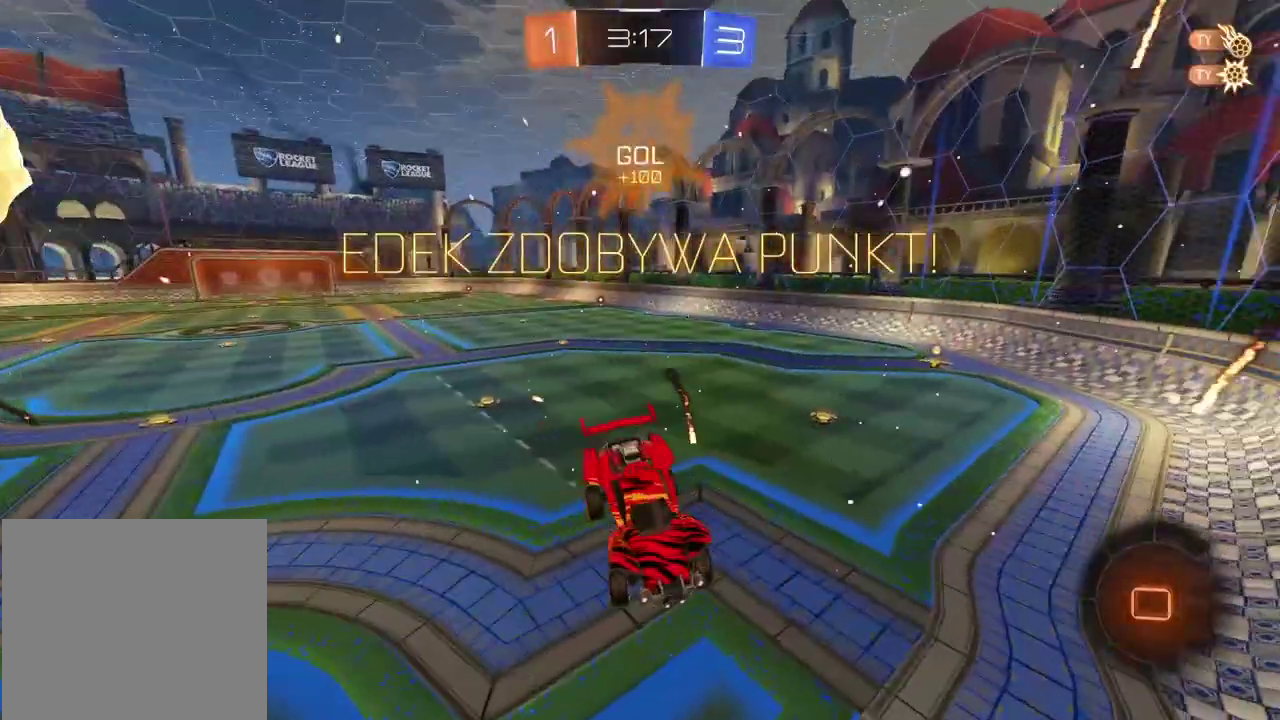
{"buttons": ["R2"], "left_stick": "right", "right_stick": "center", "events": [[317, "R2", "down"]]}
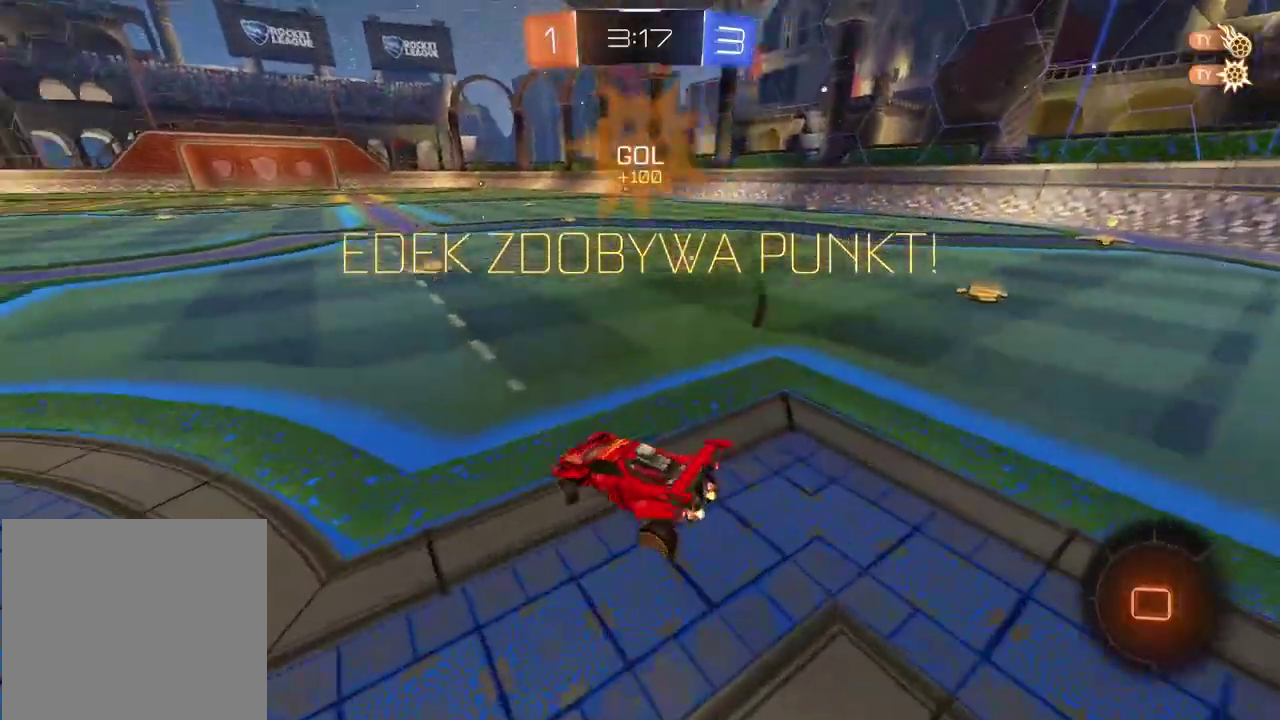
{"buttons": ["R2"], "left_stick": "center", "right_stick": "center", "events": [[300, "left_stick", "center"], [400, "left_stick", "left"], [500, "left_stick", "center"]]}
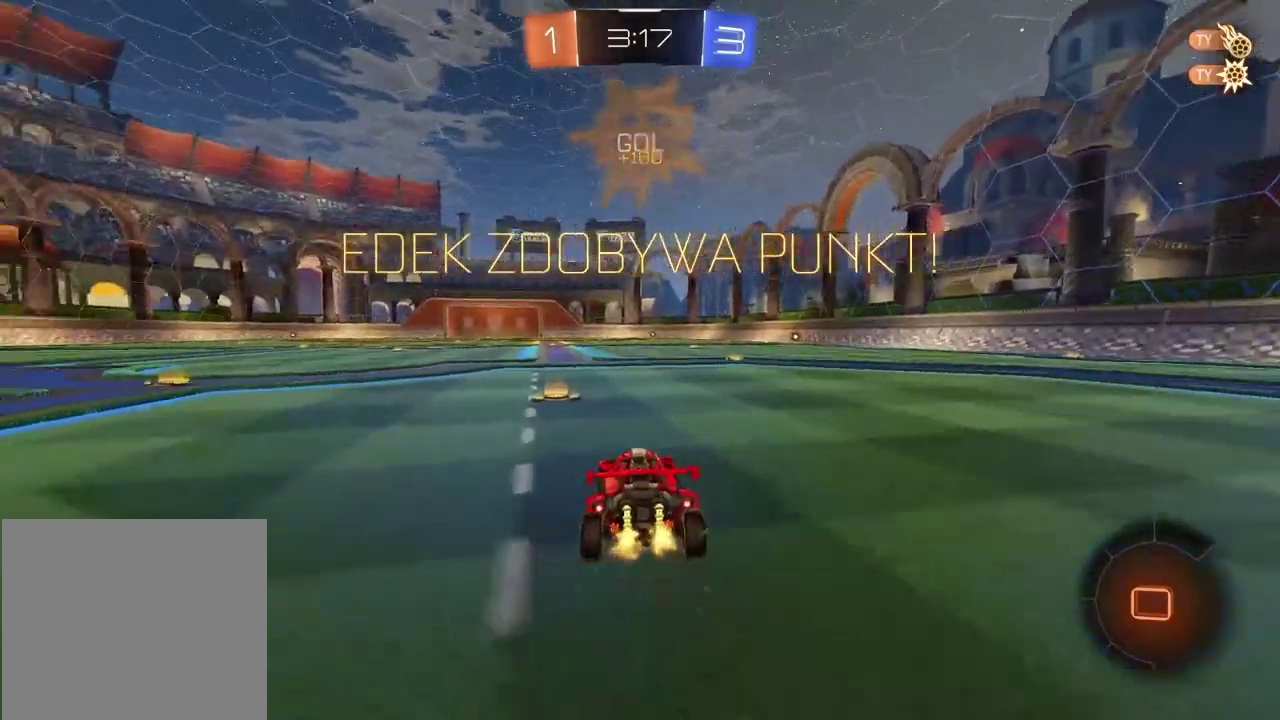
{"buttons": ["CROSS", "R2"], "left_stick": "up", "right_stick": "center", "events": [[50, "left_stick", "right"], [150, "left_stick", "up-right"], [283, "left_stick", "up"], [333, "CROSS", "down"], [383, "CROSS", "up"], [467, "CROSS", "down"]]}
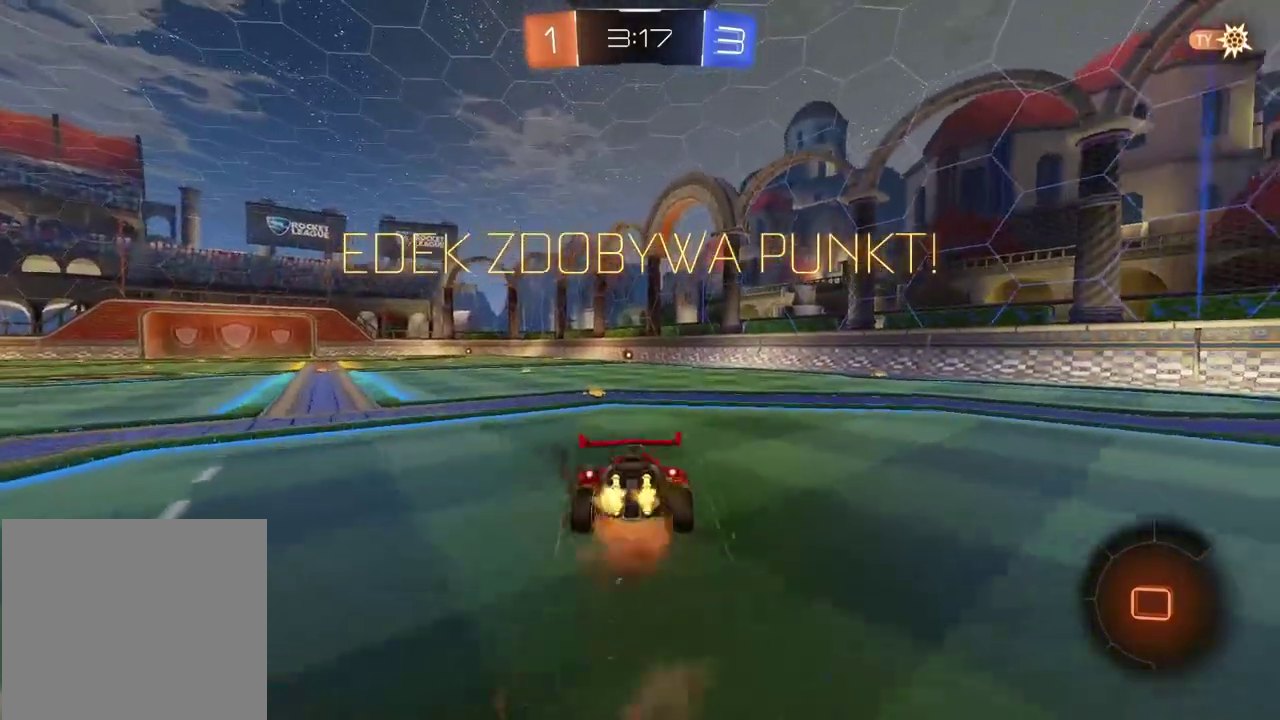
{"buttons": [], "left_stick": "center", "right_stick": "center", "events": [[100, "CROSS", "up"], [150, "R2", "up"], [167, "left_stick", "center"]]}
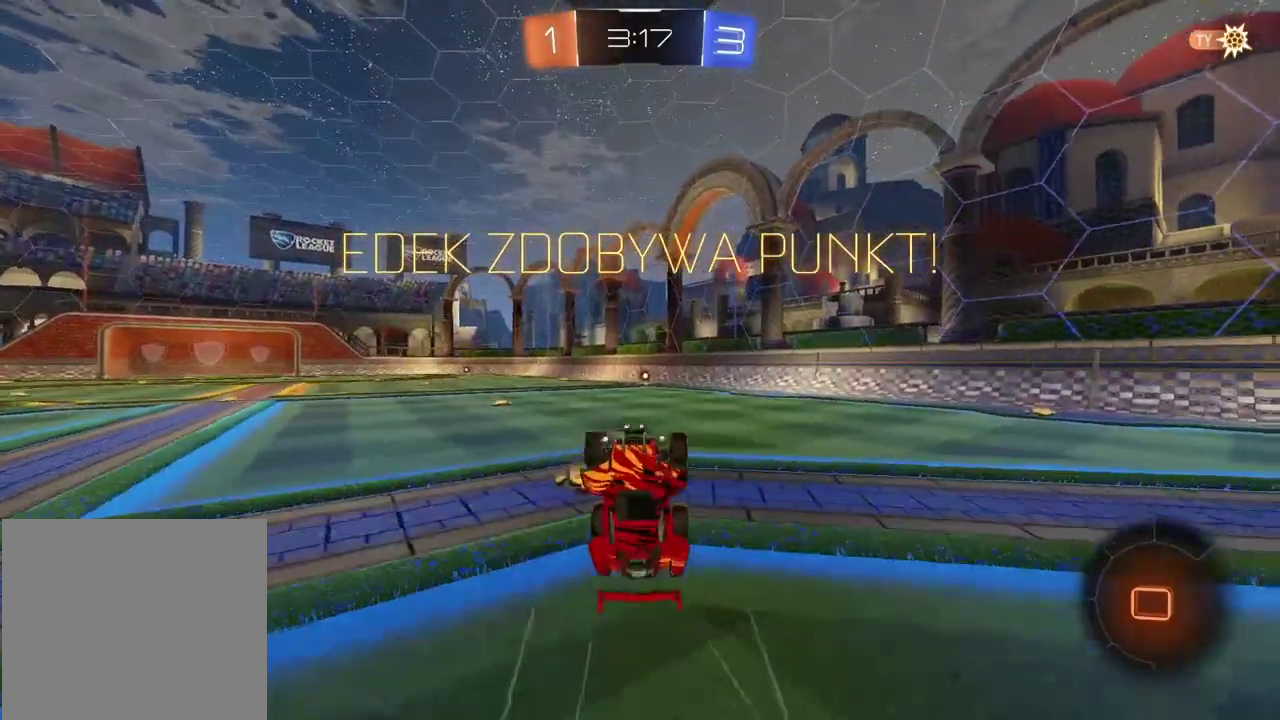
{"buttons": ["CROSS"], "left_stick": "center", "right_stick": "center", "events": [[367, "CROSS", "down"]]}
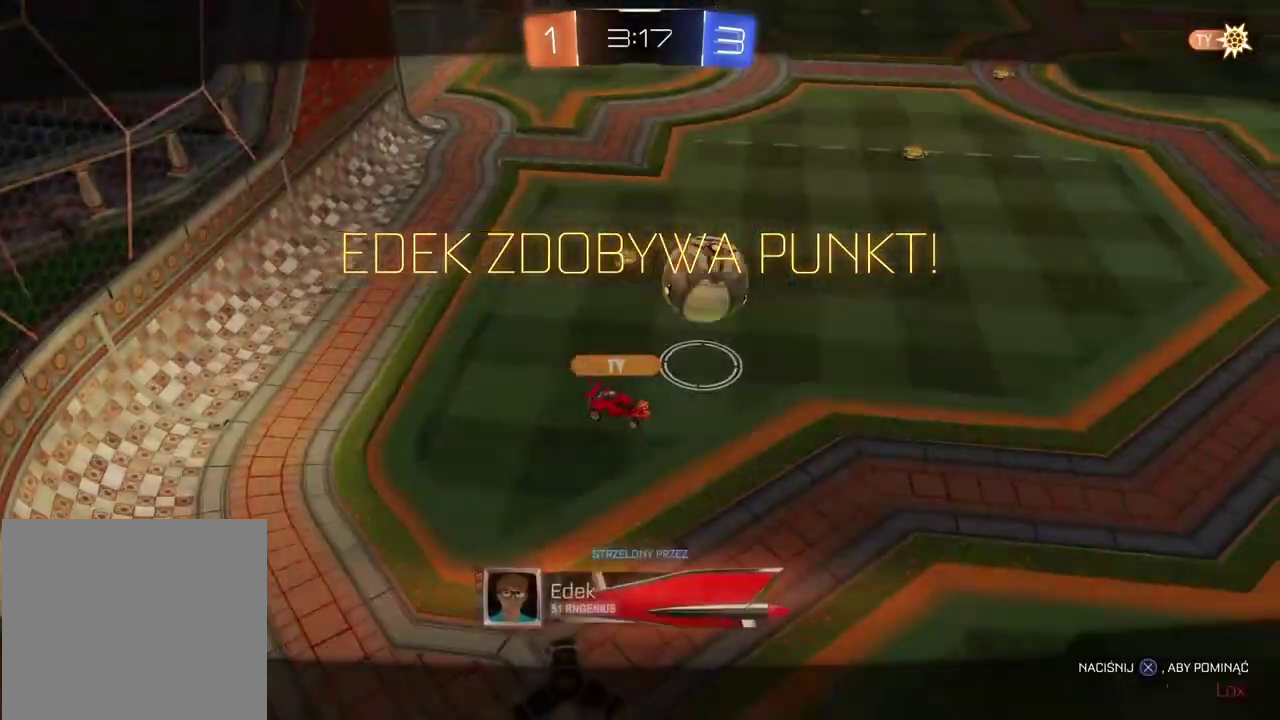
{"buttons": [], "left_stick": "center", "right_stick": "center", "events": [[167, "CROSS", "up"]]}
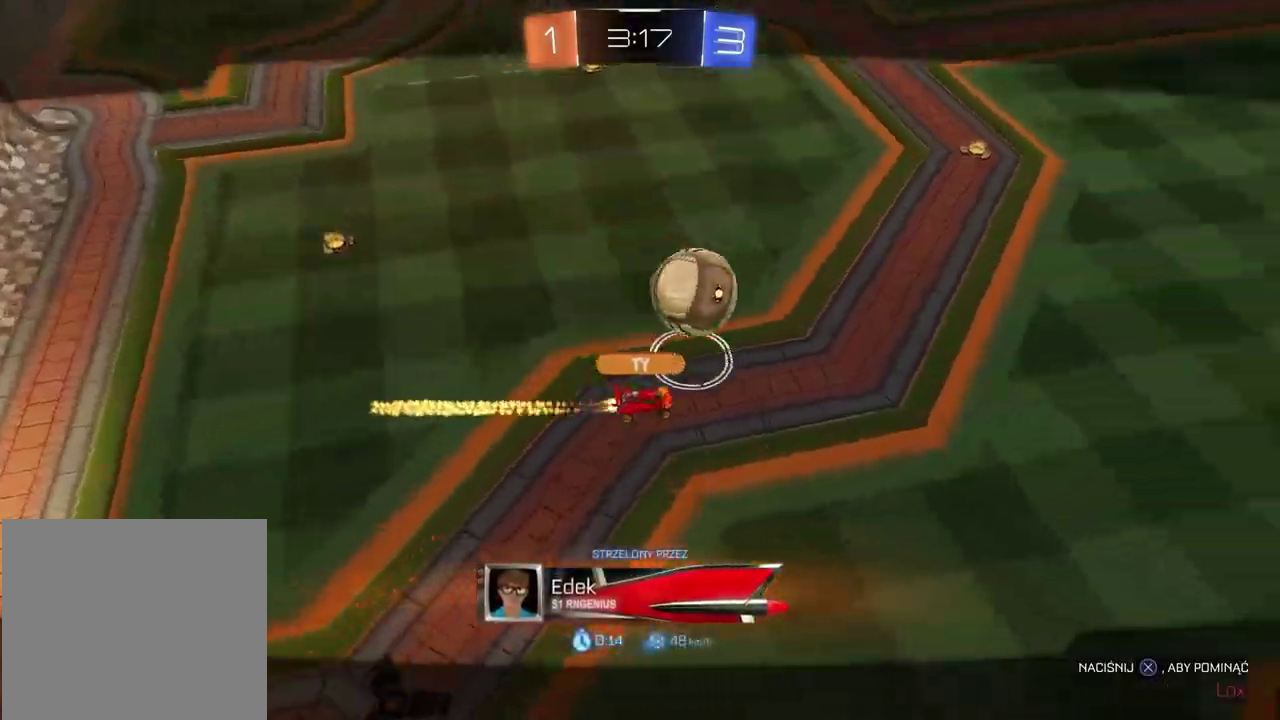
{"buttons": [], "left_stick": "center", "right_stick": "center", "events": [[350, "CROSS", "down"], [467, "CROSS", "up"]]}
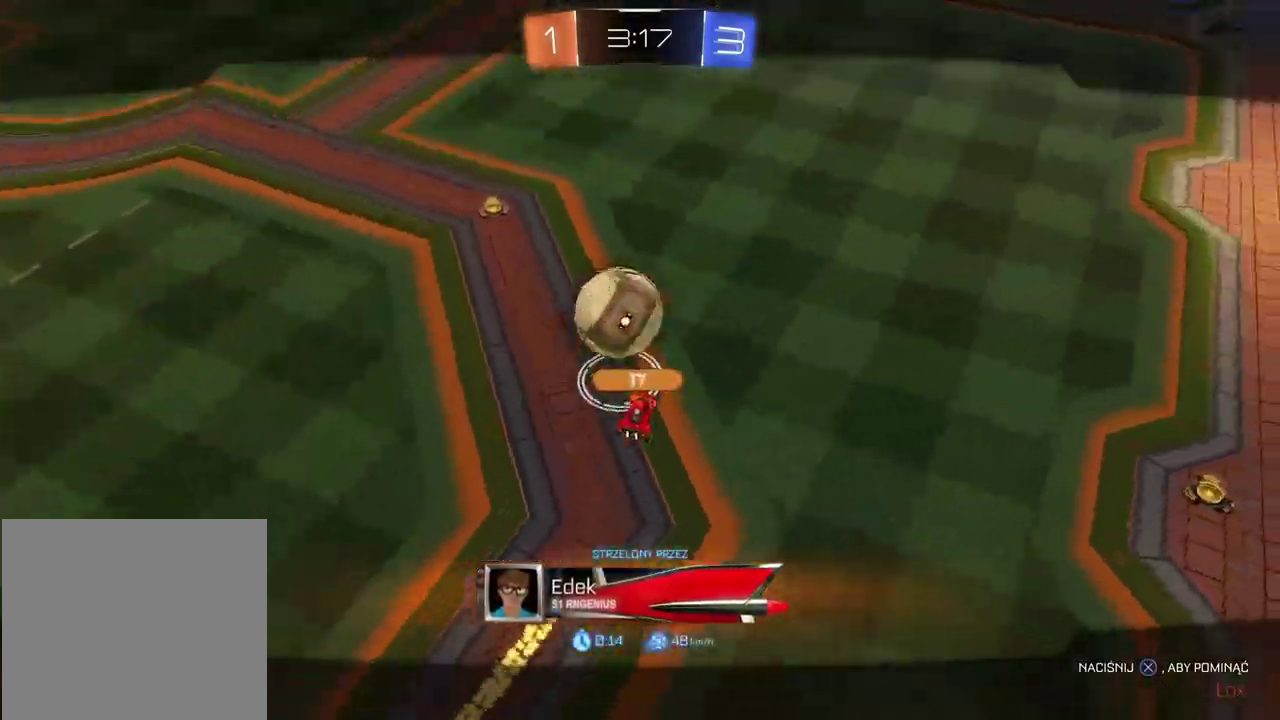
{"buttons": [], "left_stick": "center", "right_stick": "center", "events": [[83, "CROSS", "down"], [167, "CROSS", "up"]]}
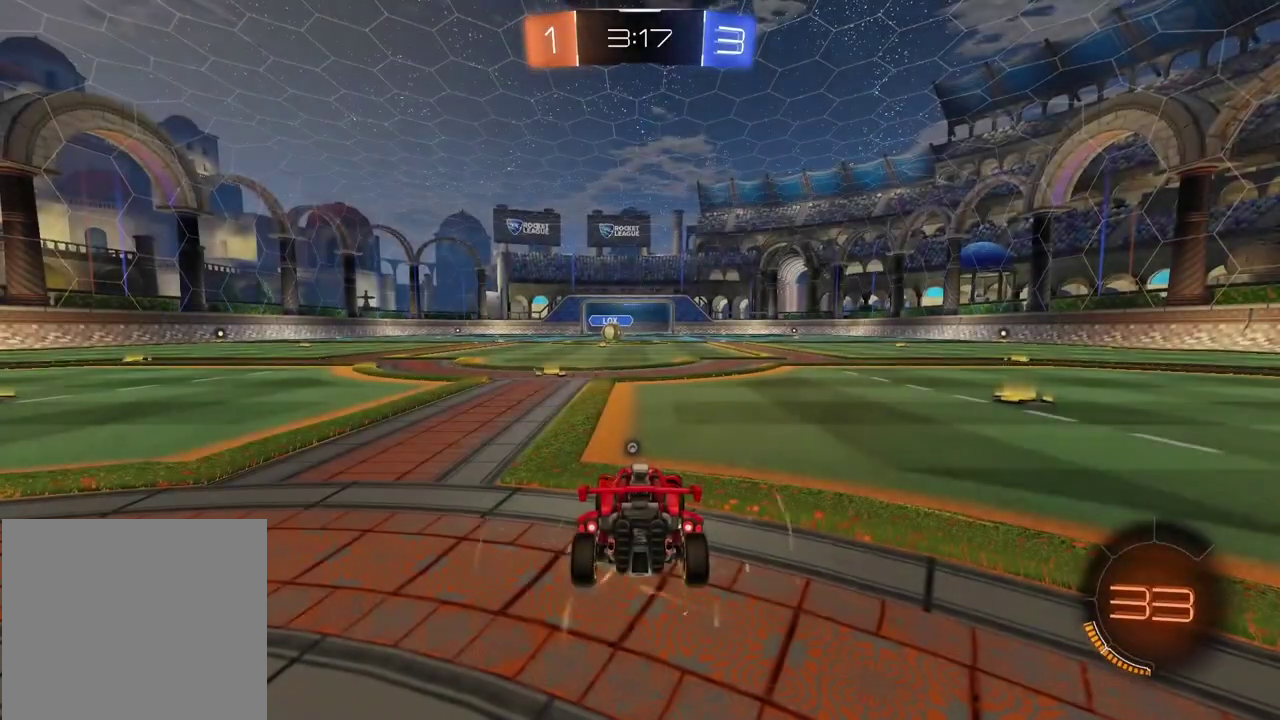
{"buttons": [], "left_stick": "center", "right_stick": "up", "events": [[400, "right_stick", "up"]]}